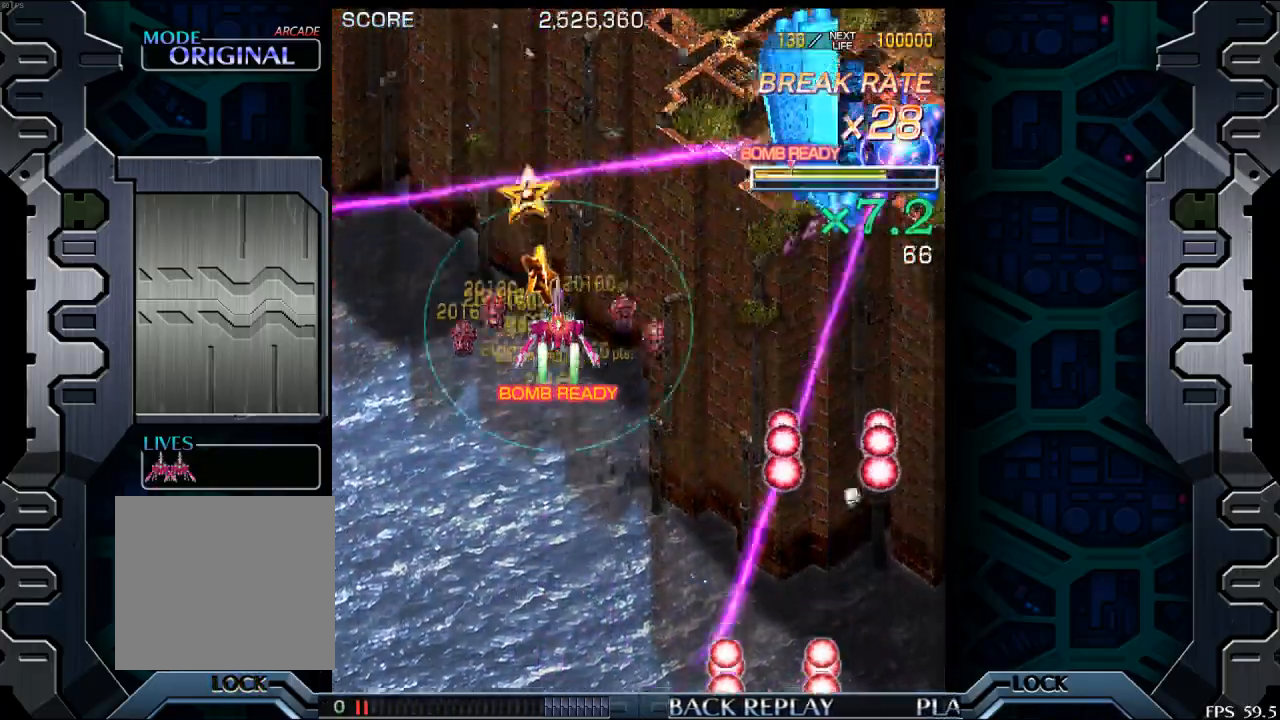
Gameplay with a controller (arcade stick); each line is a JSON object with the inputs held at the frame after it. "events" lists button and stick changes between this image and that frame as [ms after this image, input, new state], when the widget could be followed in between. Not read: L3 R3.
{"buttons": [], "left_stick": "up", "events": [[50, "left_stick", "center"], [233, "left_stick", "right"], [367, "left_stick", "up"]]}
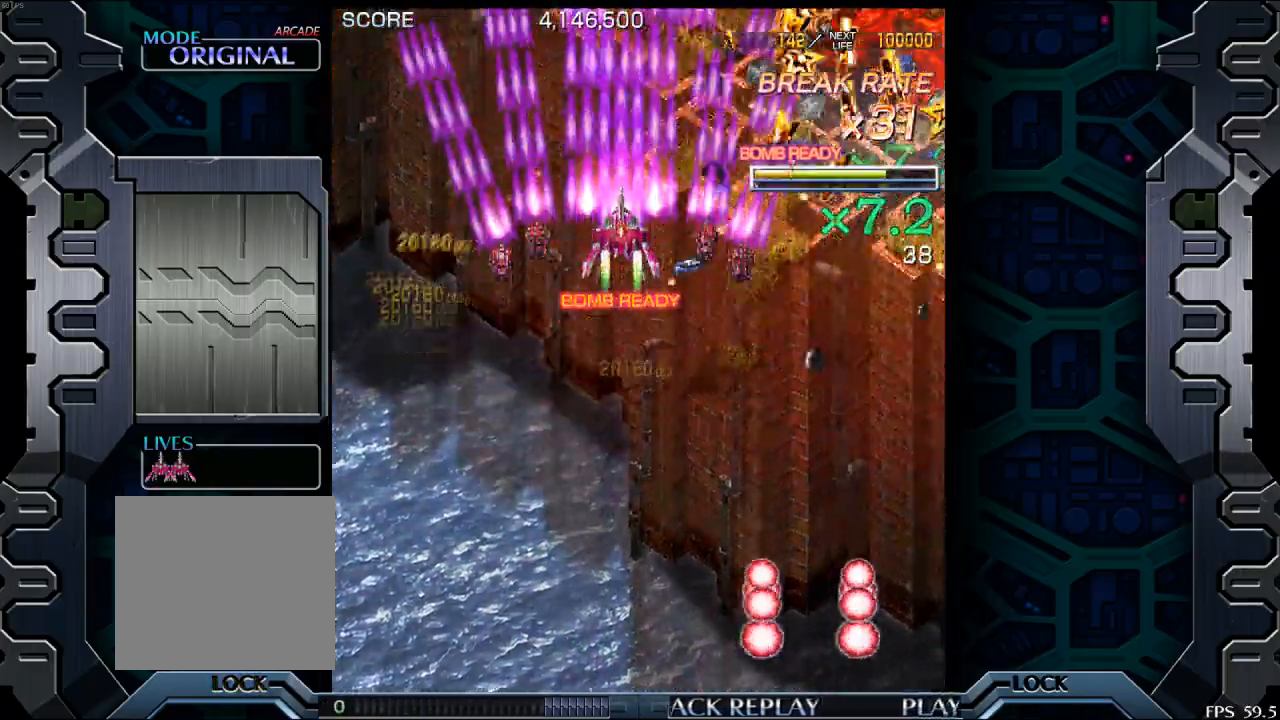
{"buttons": [], "left_stick": "right", "events": [[233, "left_stick", "left"], [467, "left_stick", "right"]]}
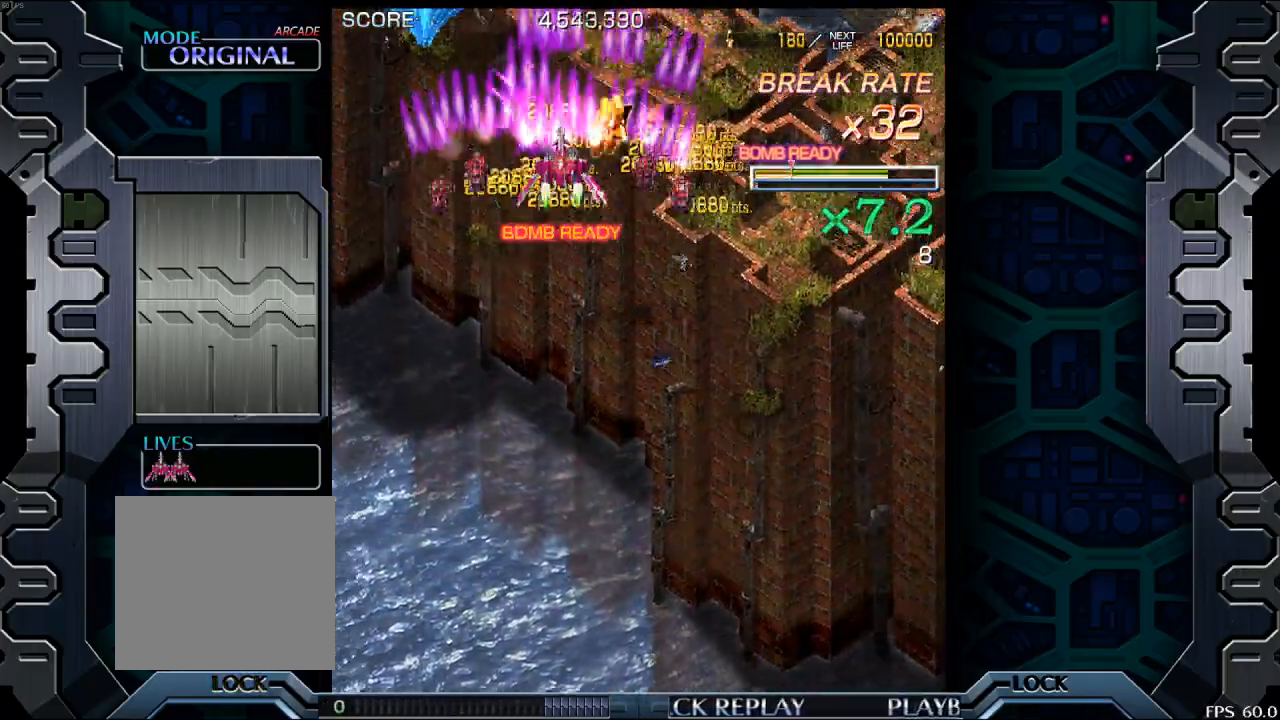
{"buttons": [], "left_stick": "left", "events": [[133, "left_stick", "center"], [200, "left_stick", "left"]]}
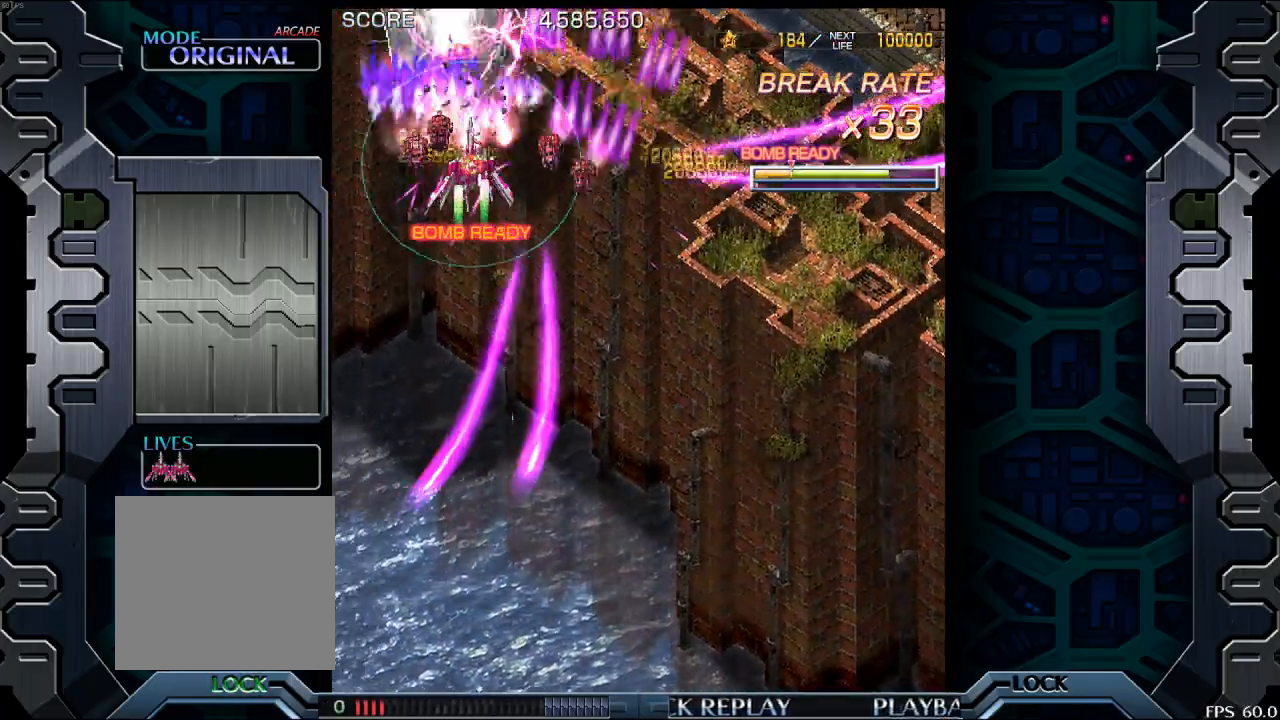
{"buttons": [], "left_stick": "right", "events": [[83, "left_stick", "center"], [183, "left_stick", "down"], [367, "left_stick", "right"]]}
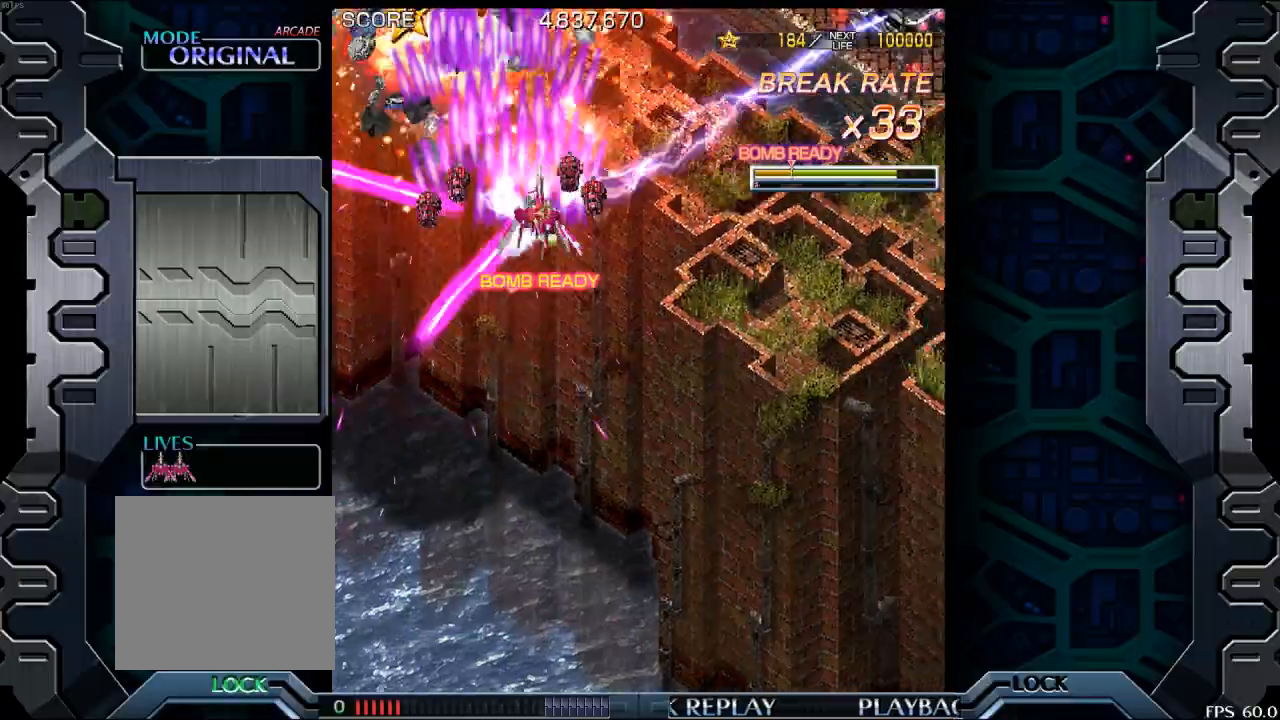
{"buttons": [], "left_stick": "right", "events": []}
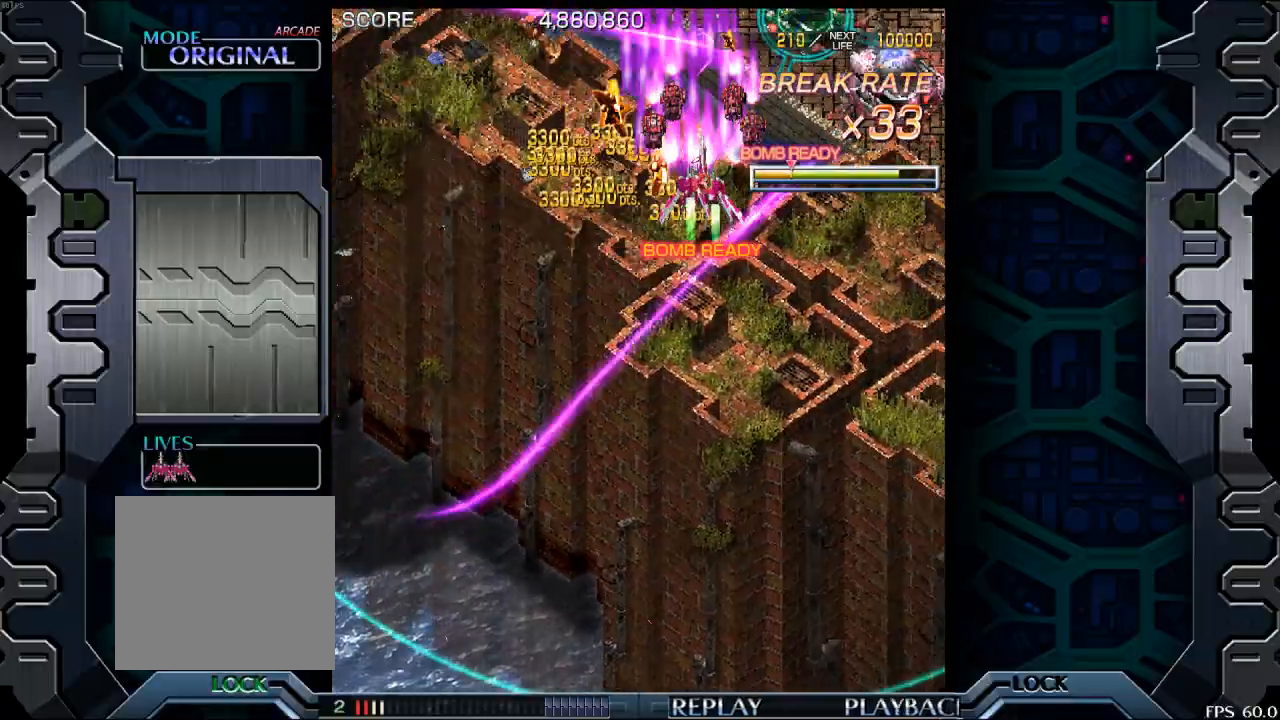
{"buttons": [], "left_stick": "left", "events": [[117, "left_stick", "down"], [267, "left_stick", "down-left"], [383, "left_stick", "left"]]}
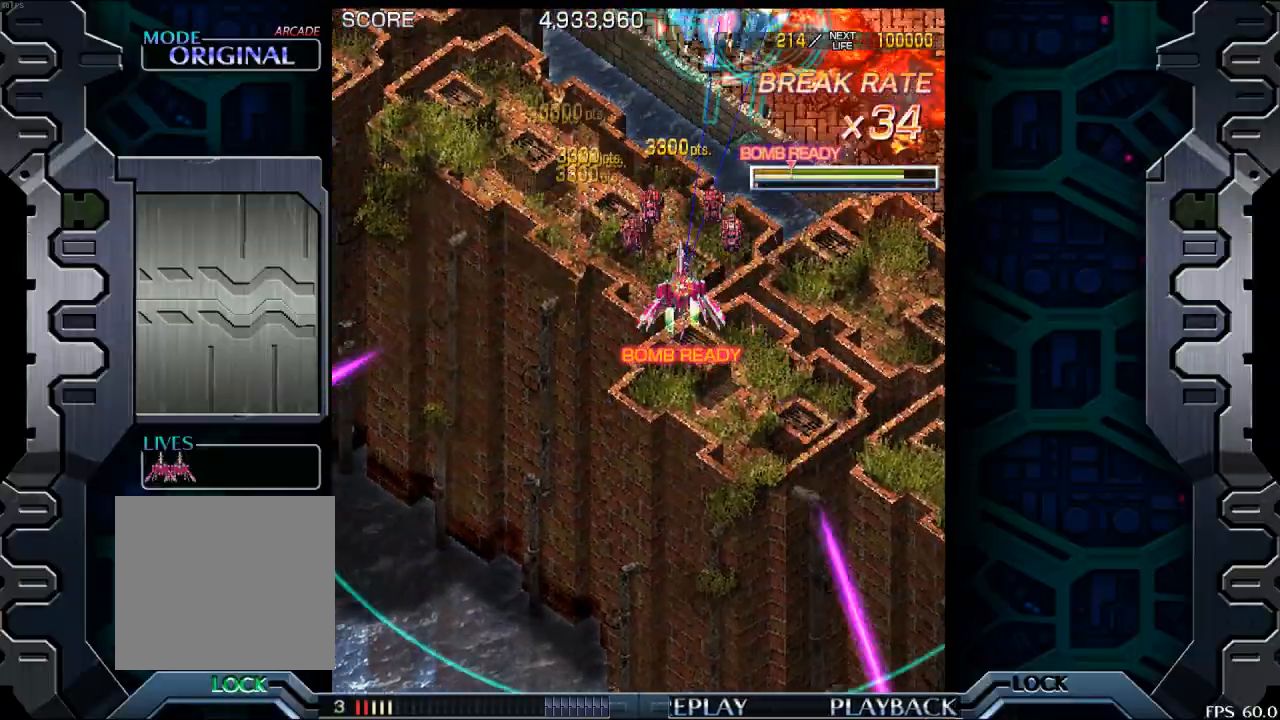
{"buttons": [], "left_stick": "down", "events": [[67, "left_stick", "center"], [167, "left_stick", "down"], [367, "left_stick", "center"], [433, "left_stick", "down"]]}
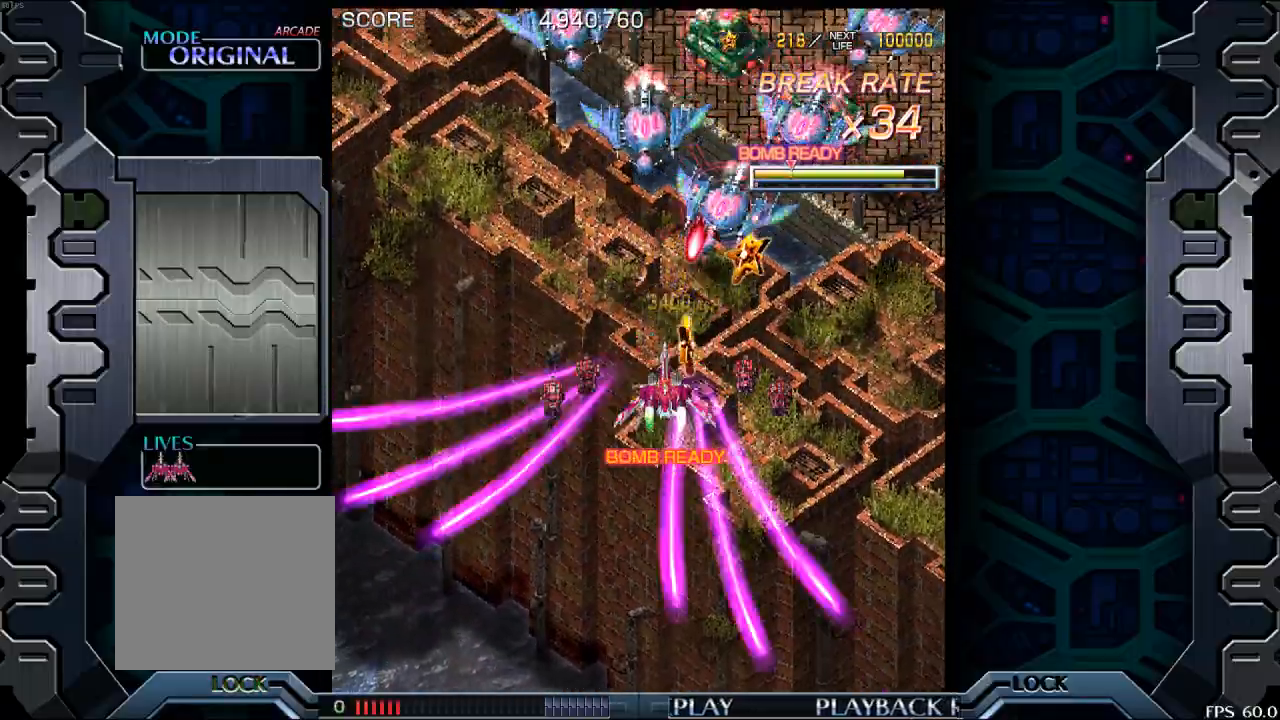
{"buttons": [], "left_stick": "center", "events": [[117, "left_stick", "center"], [267, "left_stick", "down"], [433, "left_stick", "center"]]}
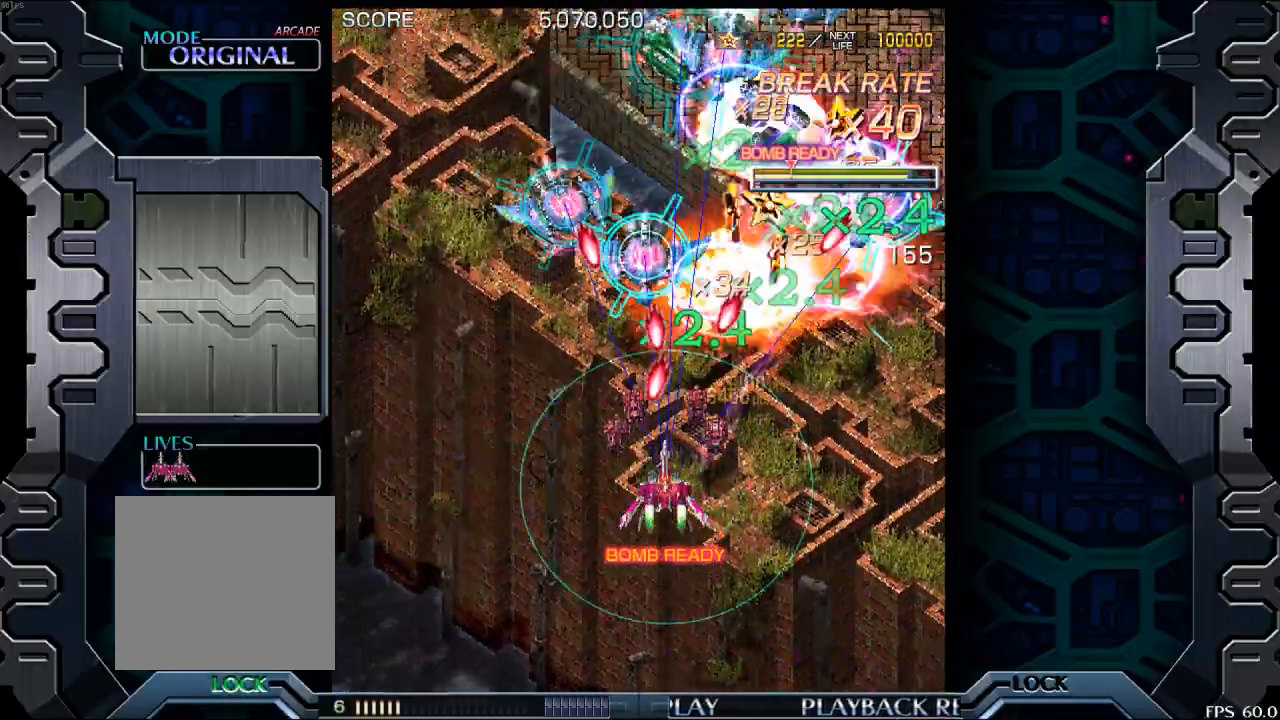
{"buttons": [], "left_stick": "left", "events": [[33, "left_stick", "down"], [150, "left_stick", "down-left"], [350, "left_stick", "left"]]}
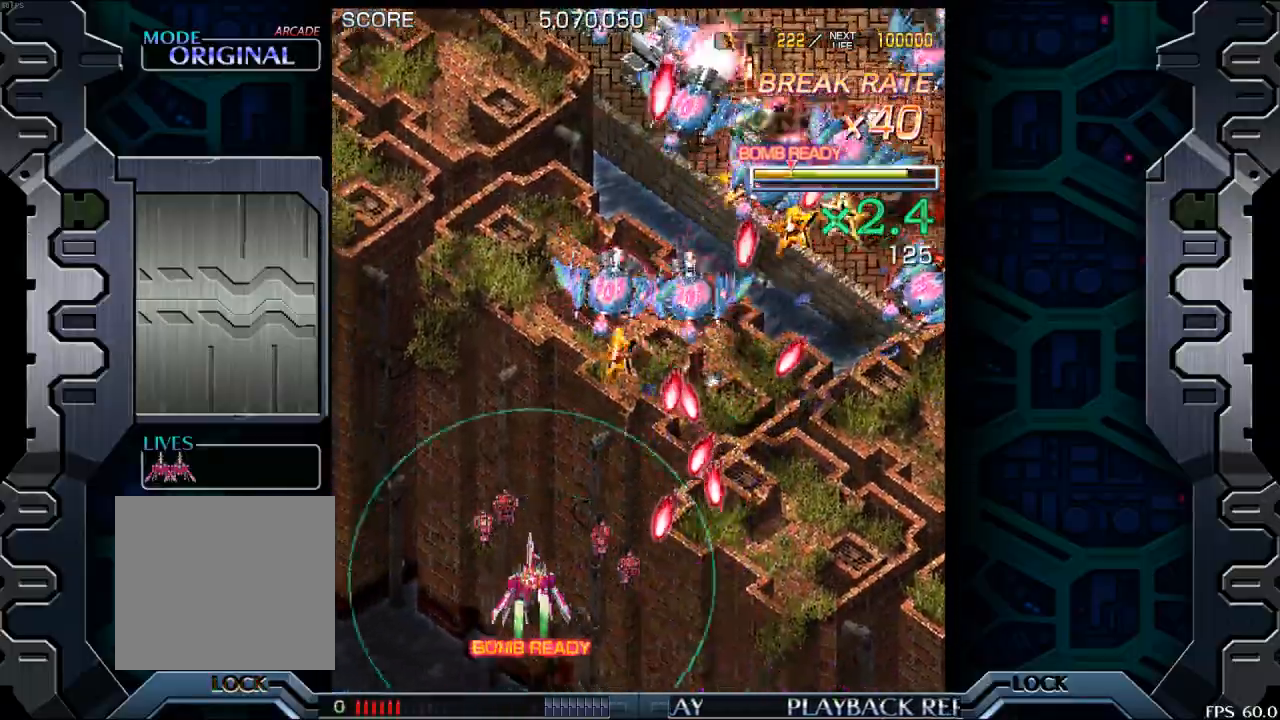
{"buttons": [], "left_stick": "left", "events": [[33, "left_stick", "up"], [300, "left_stick", "center"], [383, "left_stick", "left"]]}
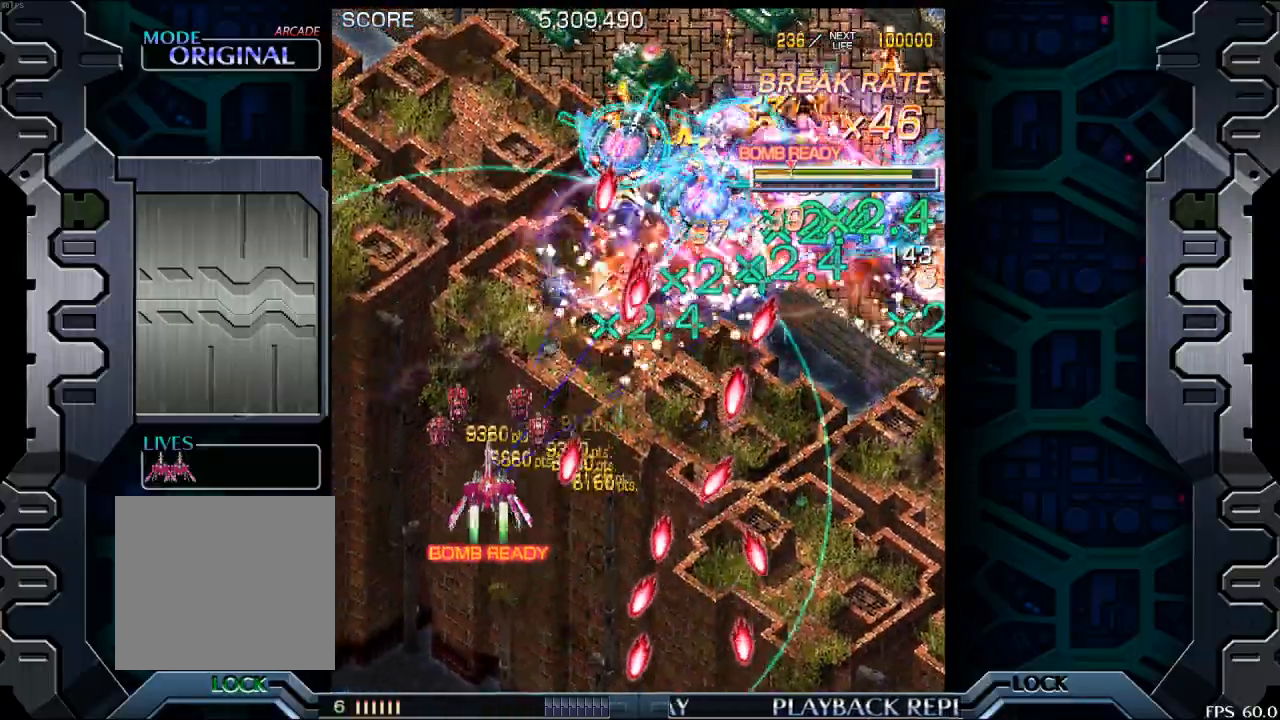
{"buttons": [], "left_stick": "up", "events": [[133, "left_stick", "center"], [350, "left_stick", "up"]]}
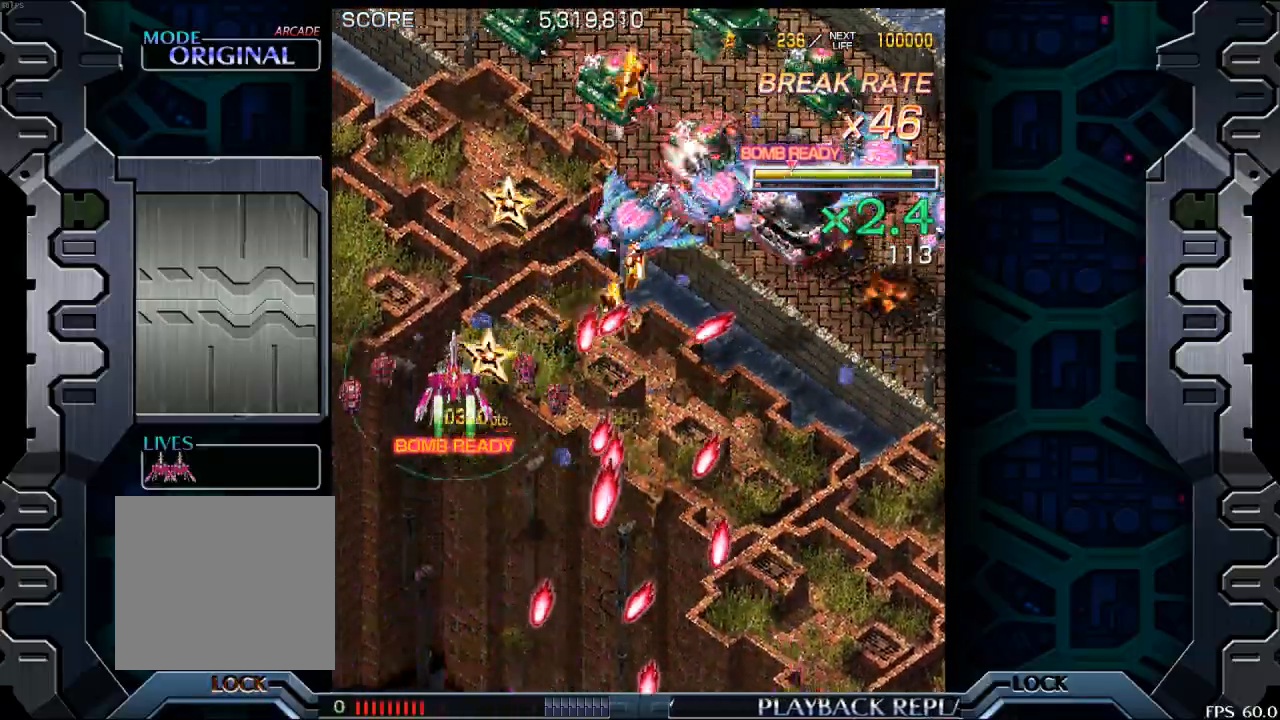
{"buttons": [], "left_stick": "up", "events": [[150, "left_stick", "center"], [283, "left_stick", "up-left"], [367, "left_stick", "up"]]}
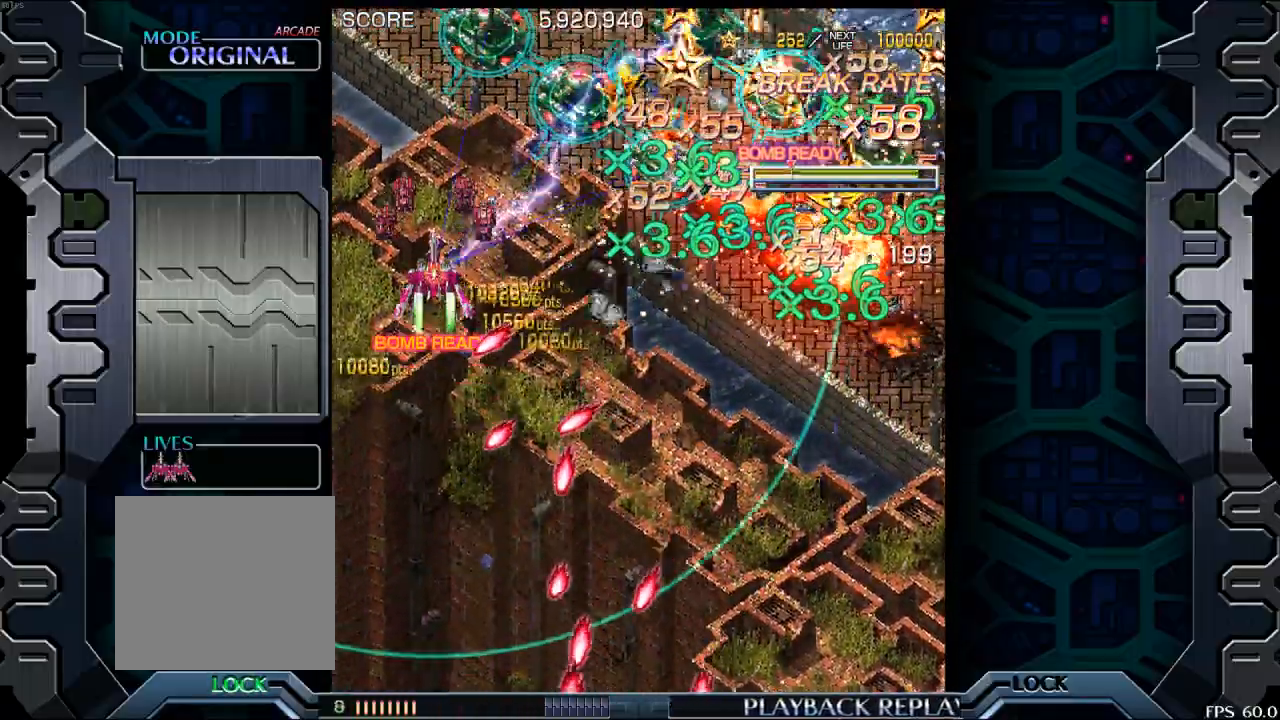
{"buttons": [], "left_stick": "down-right", "events": [[33, "left_stick", "center"], [333, "left_stick", "down-right"]]}
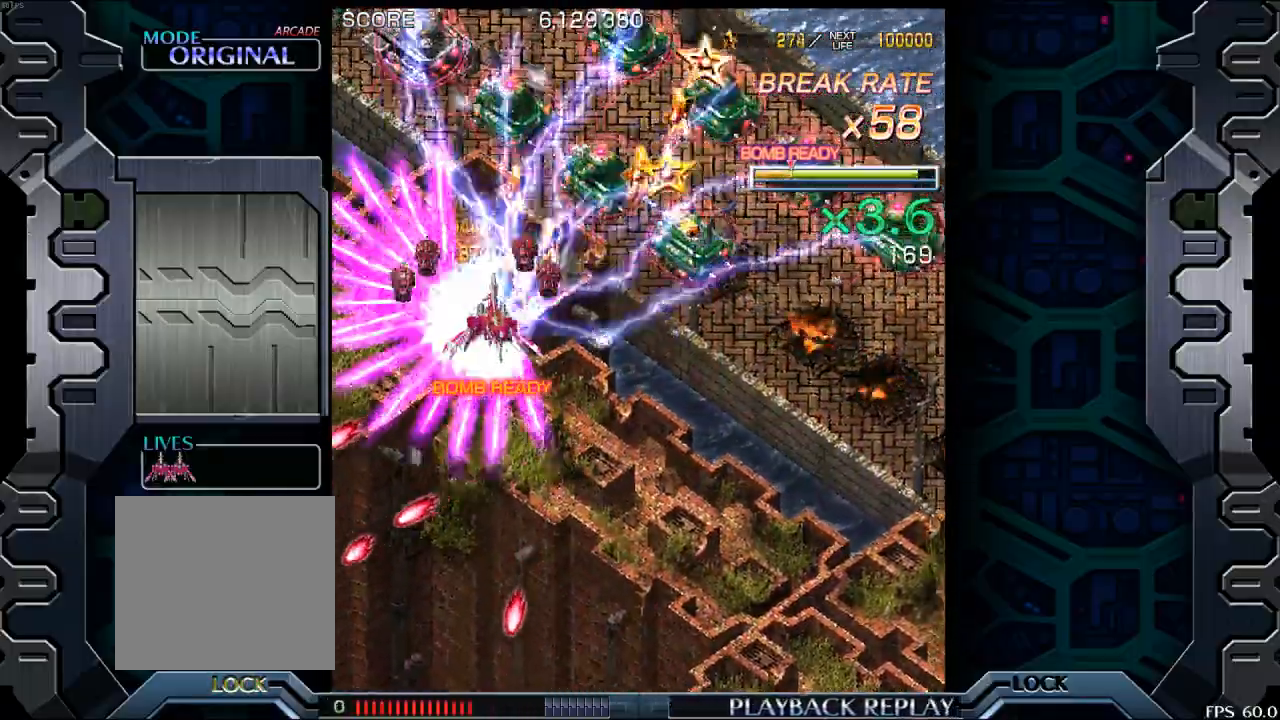
{"buttons": [], "left_stick": "down", "events": [[150, "left_stick", "center"], [300, "left_stick", "down"]]}
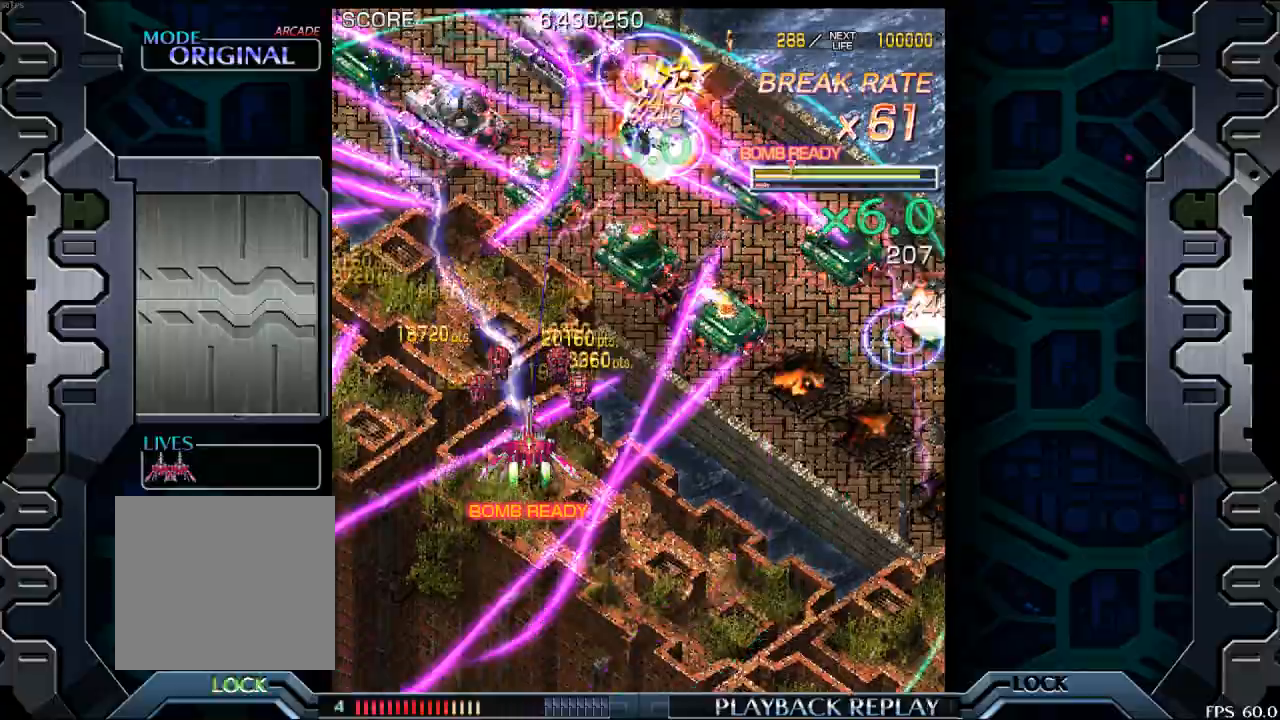
{"buttons": [], "left_stick": "center", "events": [[17, "left_stick", "center"], [133, "left_stick", "up-left"], [400, "left_stick", "center"]]}
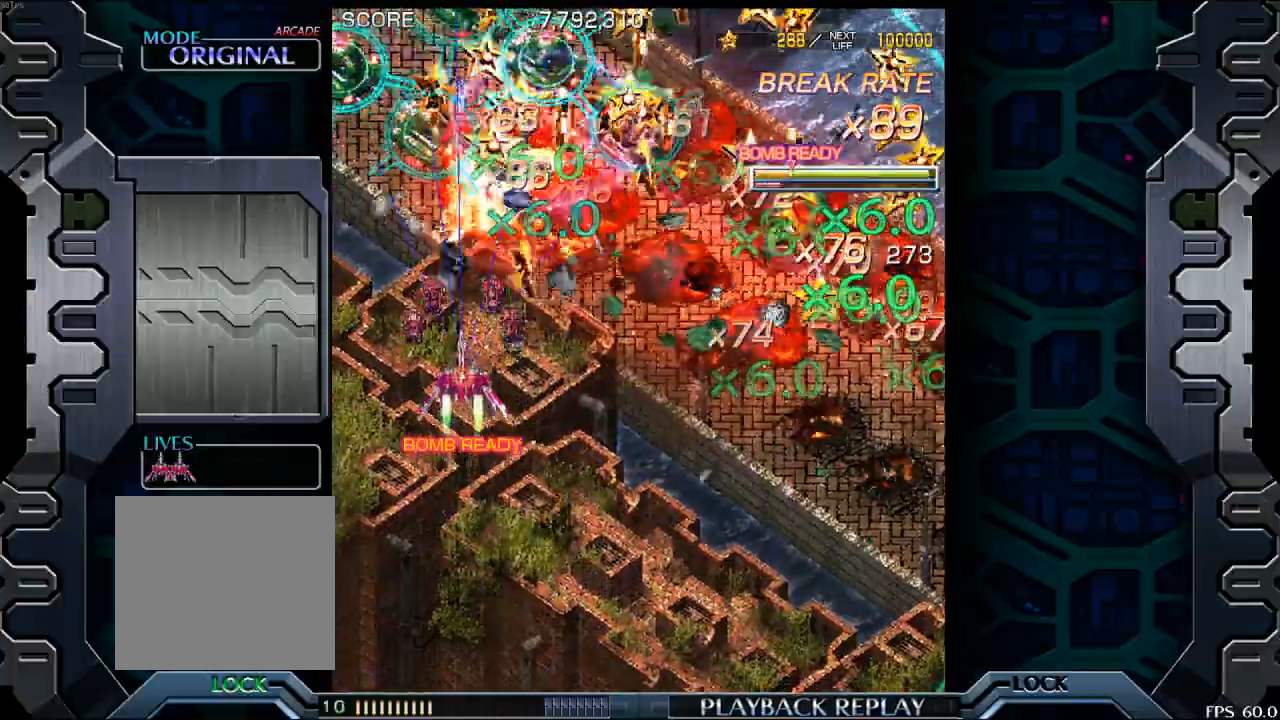
{"buttons": [], "left_stick": "down-right", "events": [[117, "left_stick", "left"], [233, "left_stick", "right"], [400, "left_stick", "down-right"]]}
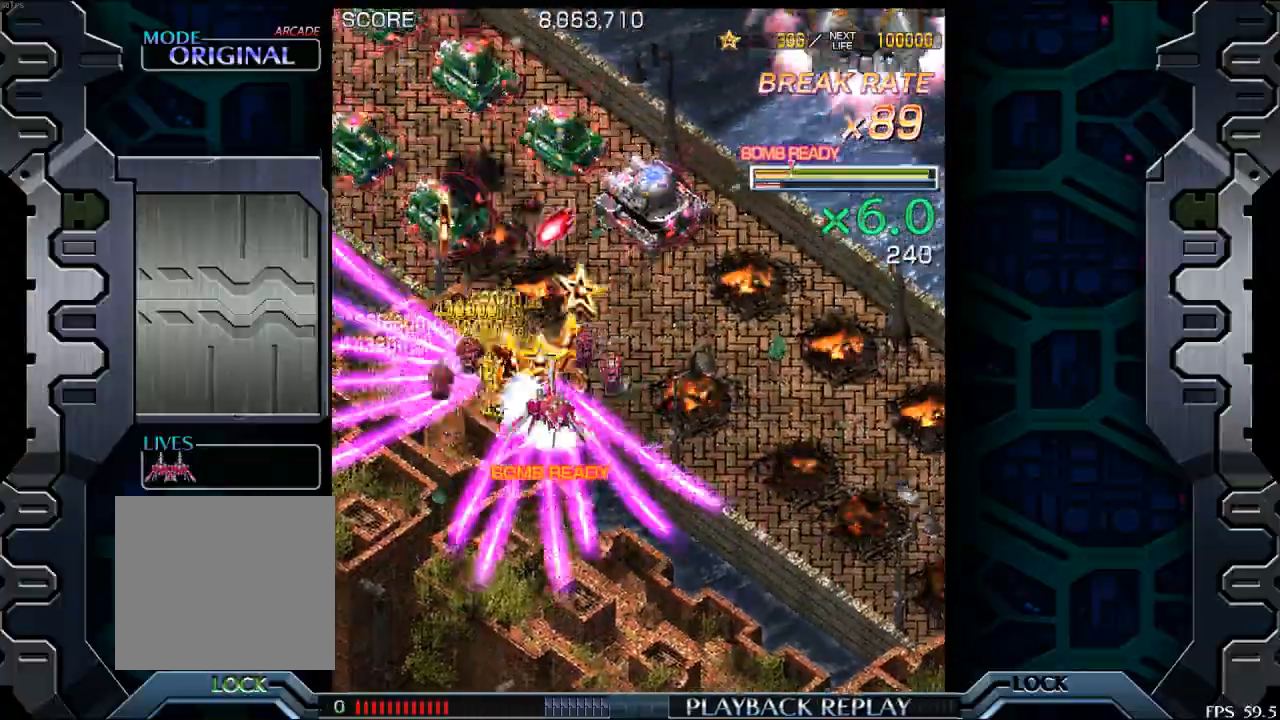
{"buttons": [], "left_stick": "up", "events": [[167, "left_stick", "right"], [433, "left_stick", "up"]]}
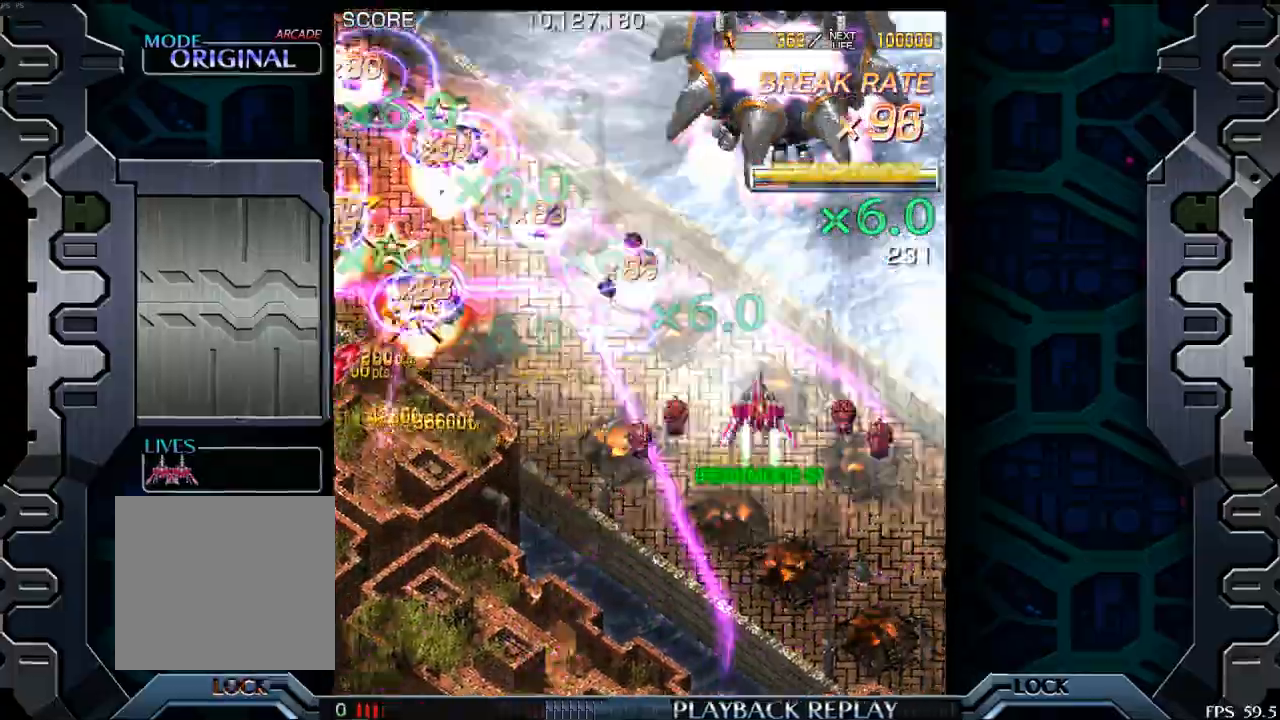
{"buttons": [], "left_stick": "down", "events": [[33, "left_stick", "center"], [83, "left_stick", "down"], [317, "left_stick", "center"], [467, "left_stick", "down"]]}
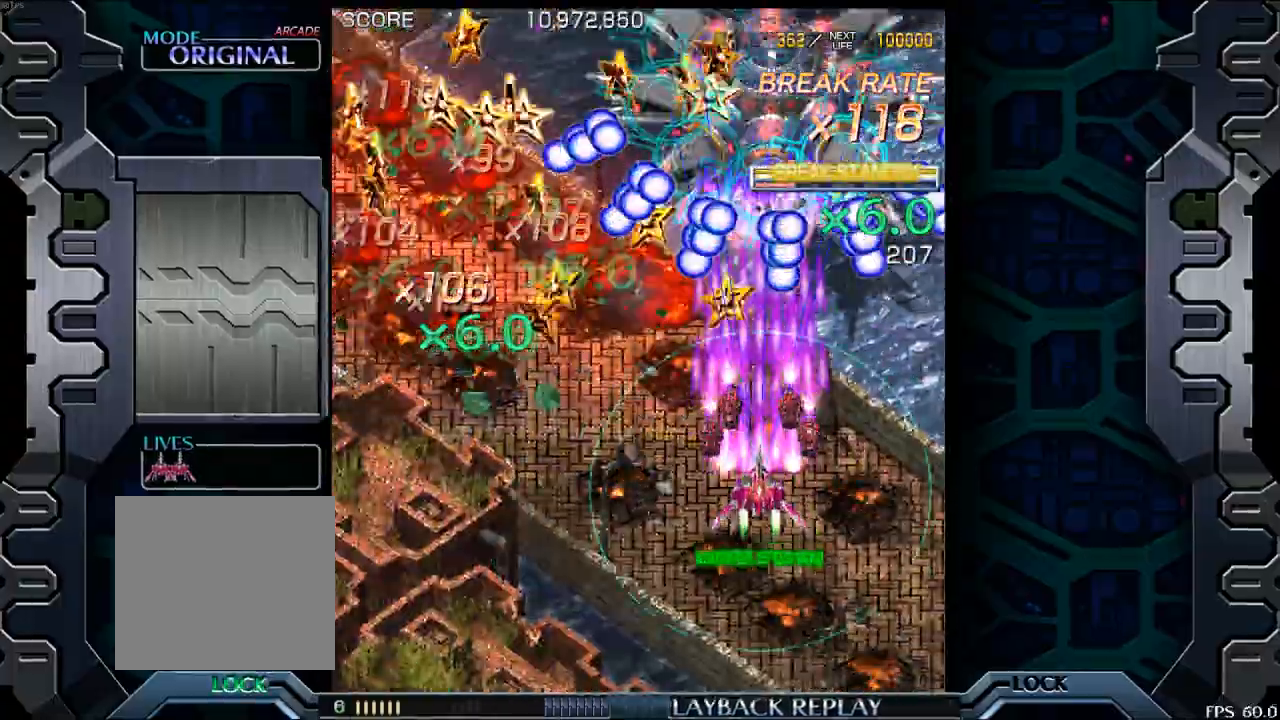
{"buttons": [], "left_stick": "center", "events": [[167, "left_stick", "down-left"], [267, "left_stick", "down"], [400, "left_stick", "center"]]}
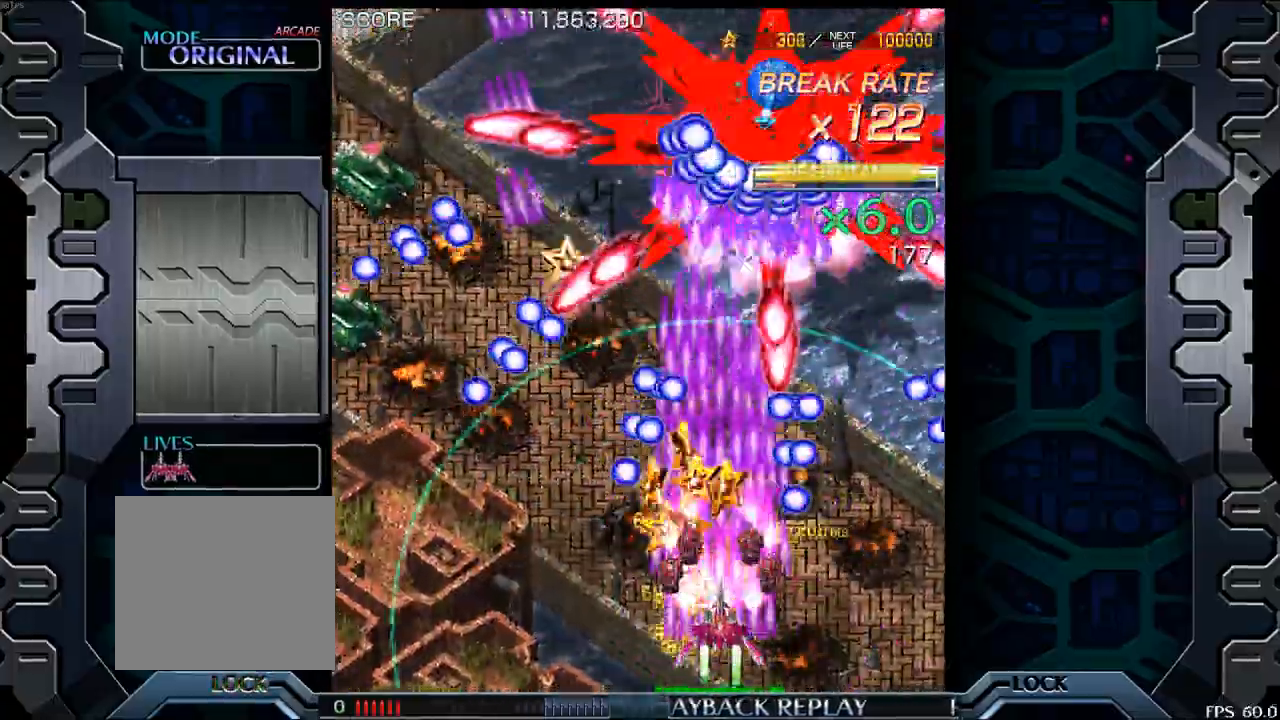
{"buttons": [], "left_stick": "left", "events": [[267, "left_stick", "up-left"], [433, "left_stick", "left"]]}
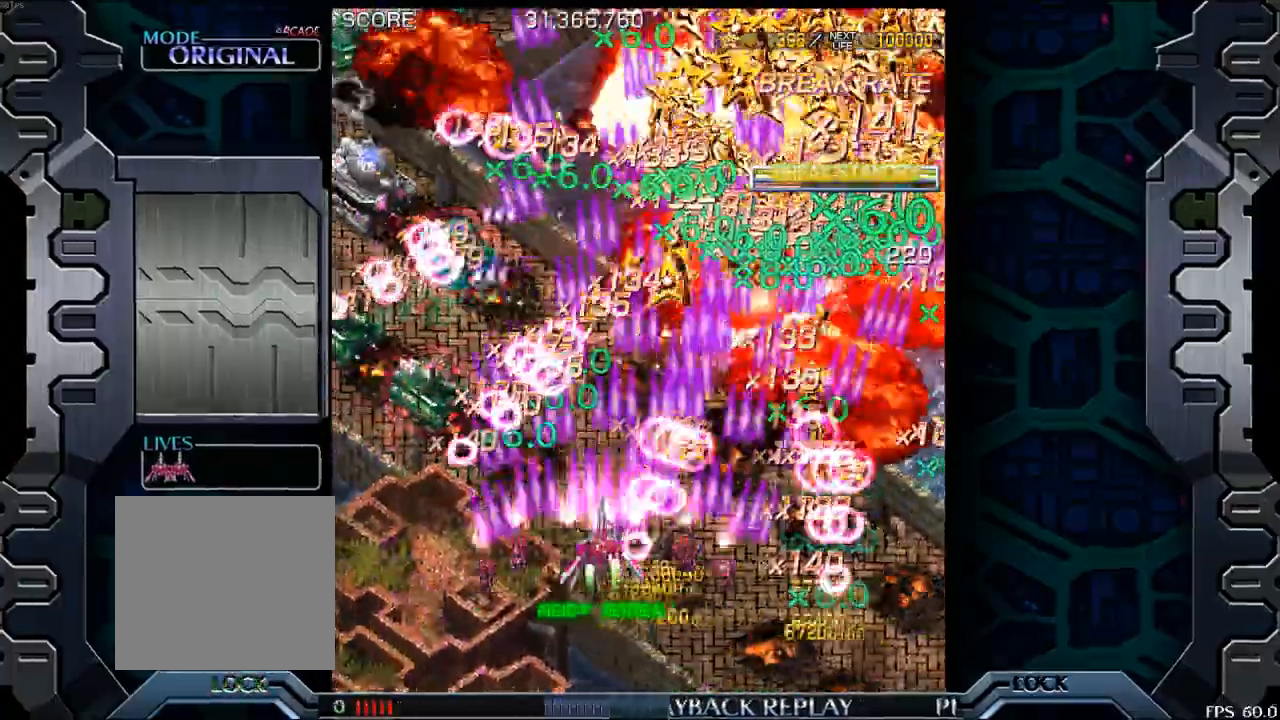
{"buttons": [], "left_stick": "up", "events": [[350, "left_stick", "up"]]}
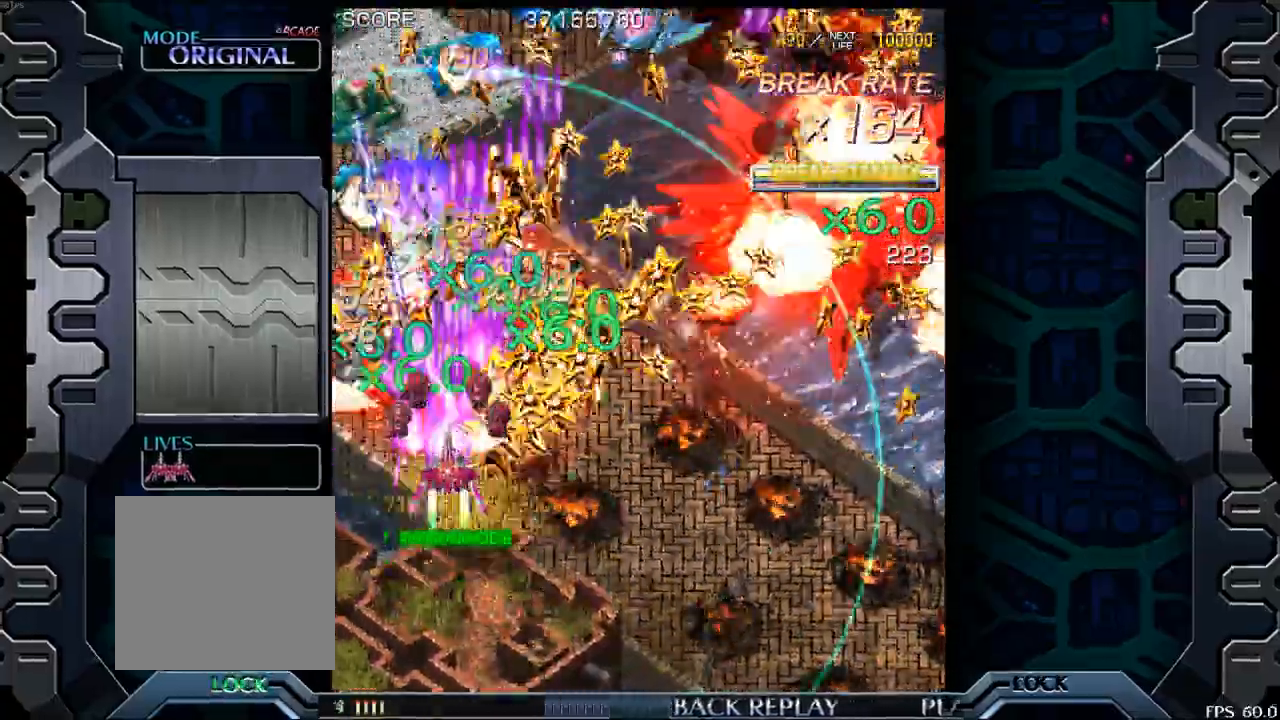
{"buttons": [], "left_stick": "right", "events": [[333, "left_stick", "right"]]}
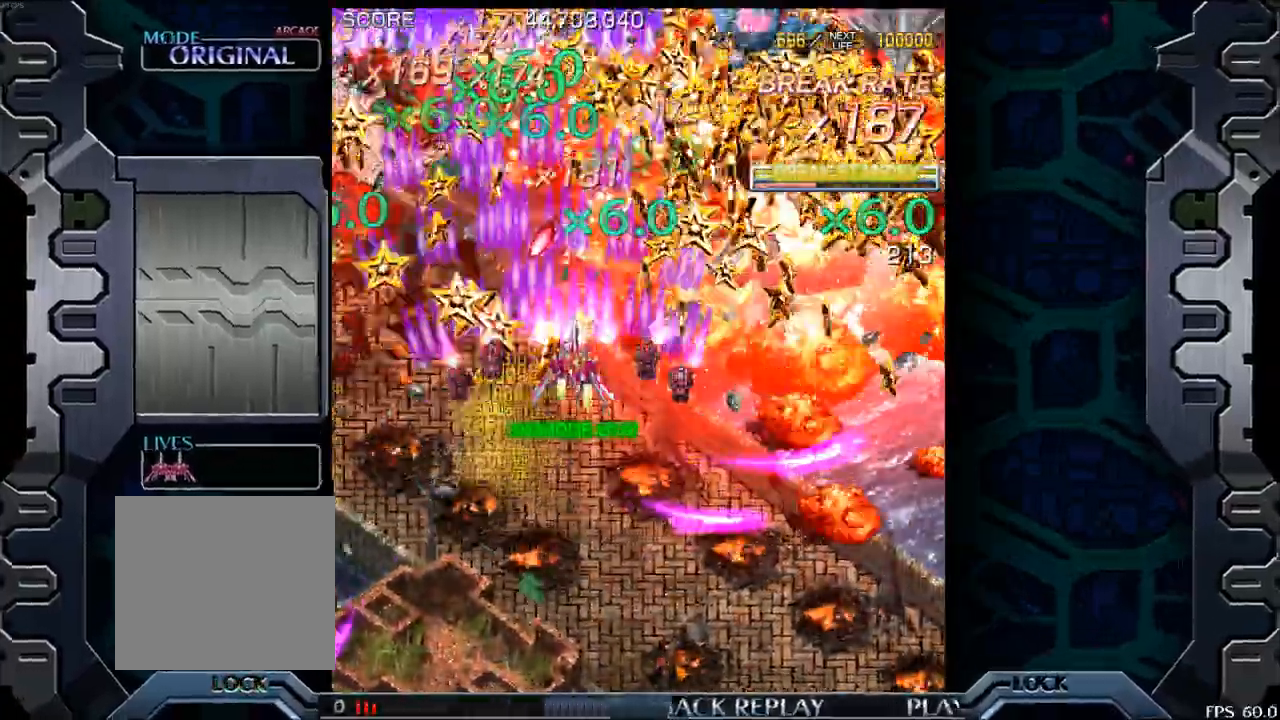
{"buttons": [], "left_stick": "right", "events": [[67, "left_stick", "down-right"], [467, "left_stick", "right"]]}
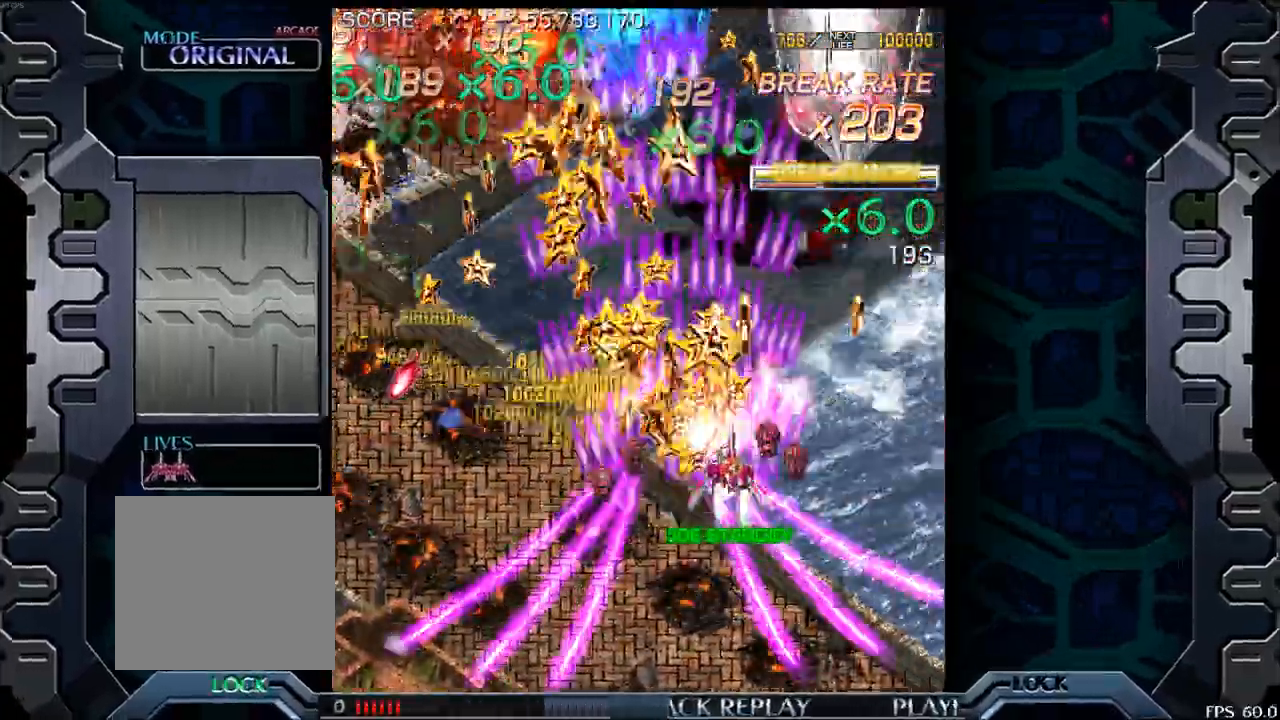
{"buttons": [], "left_stick": "up-right", "events": [[50, "left_stick", "center"], [217, "left_stick", "up"], [300, "left_stick", "up-right"]]}
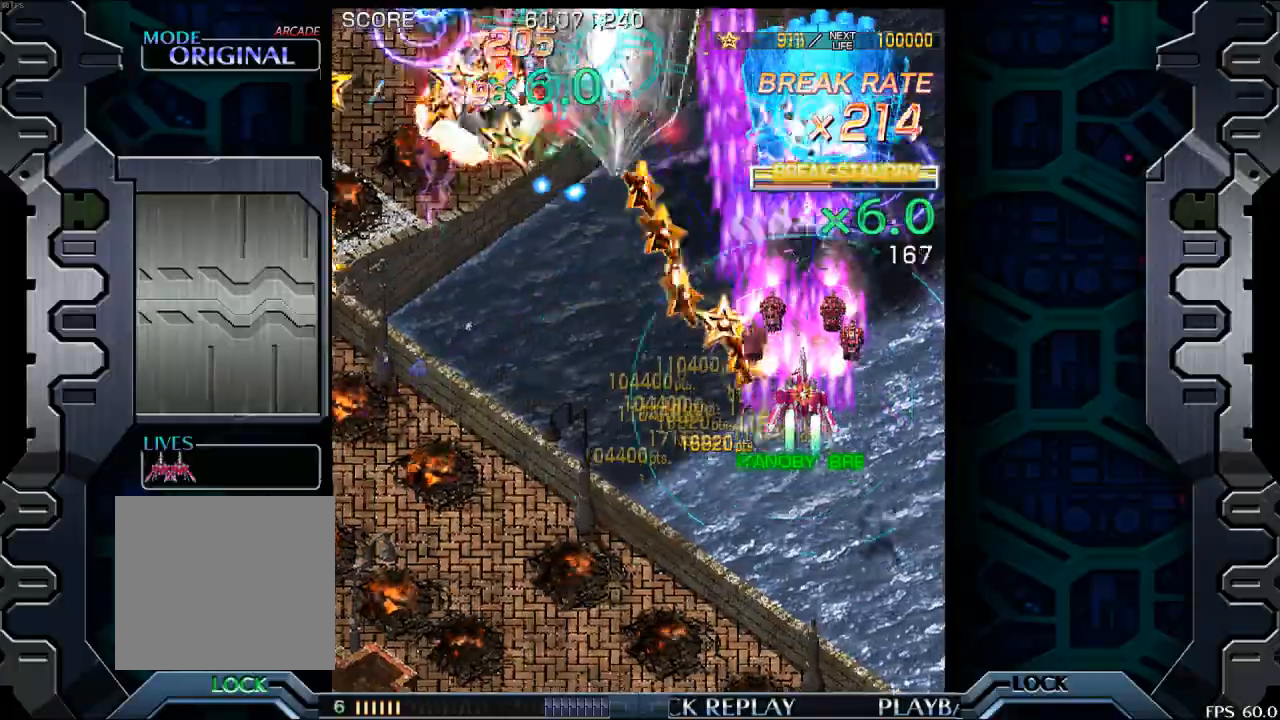
{"buttons": [], "left_stick": "left", "events": [[17, "left_stick", "up"], [200, "left_stick", "up-left"], [300, "left_stick", "left"]]}
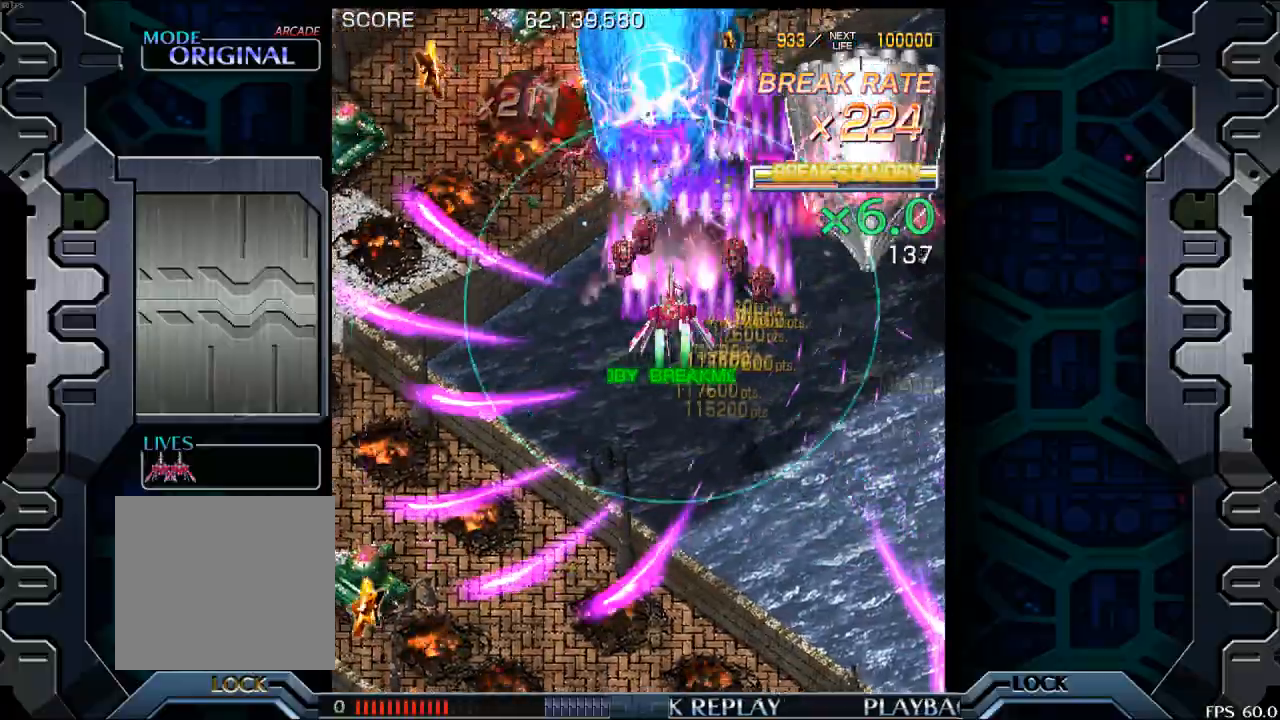
{"buttons": [], "left_stick": "down-right", "events": [[83, "left_stick", "center"], [300, "left_stick", "right"], [433, "left_stick", "down-right"]]}
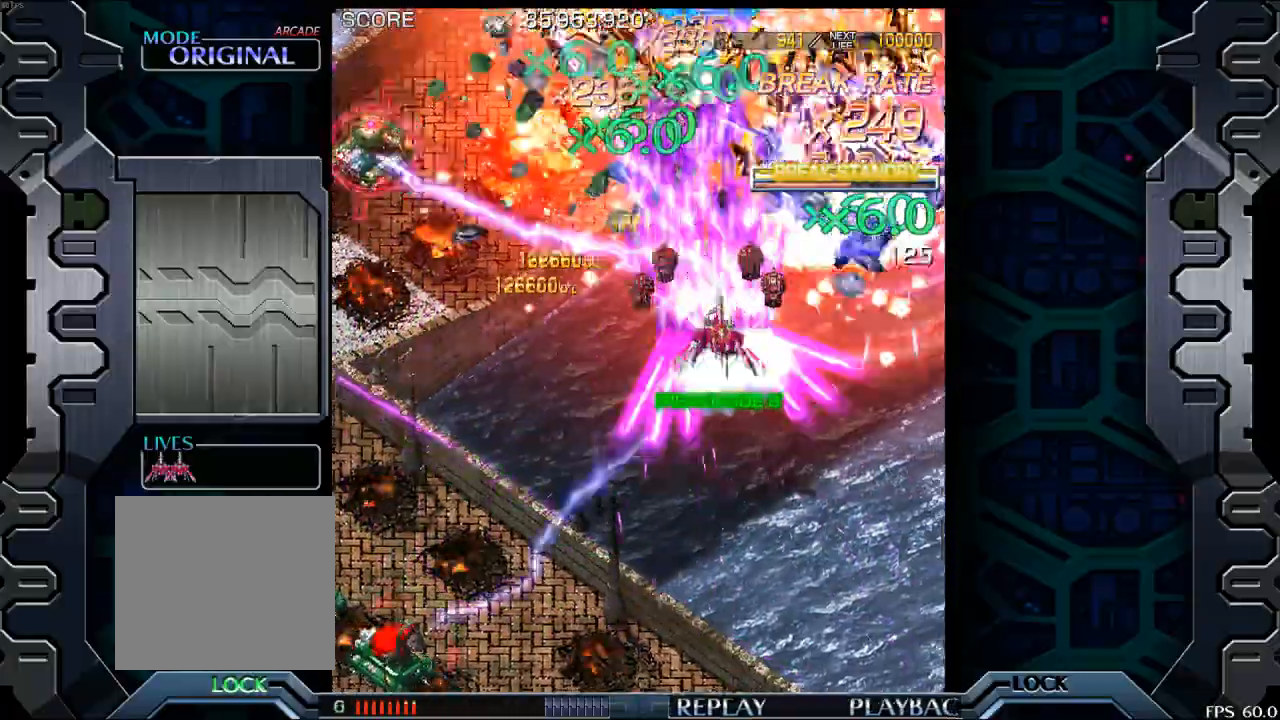
{"buttons": [], "left_stick": "left", "events": [[200, "left_stick", "down-left"], [500, "left_stick", "left"]]}
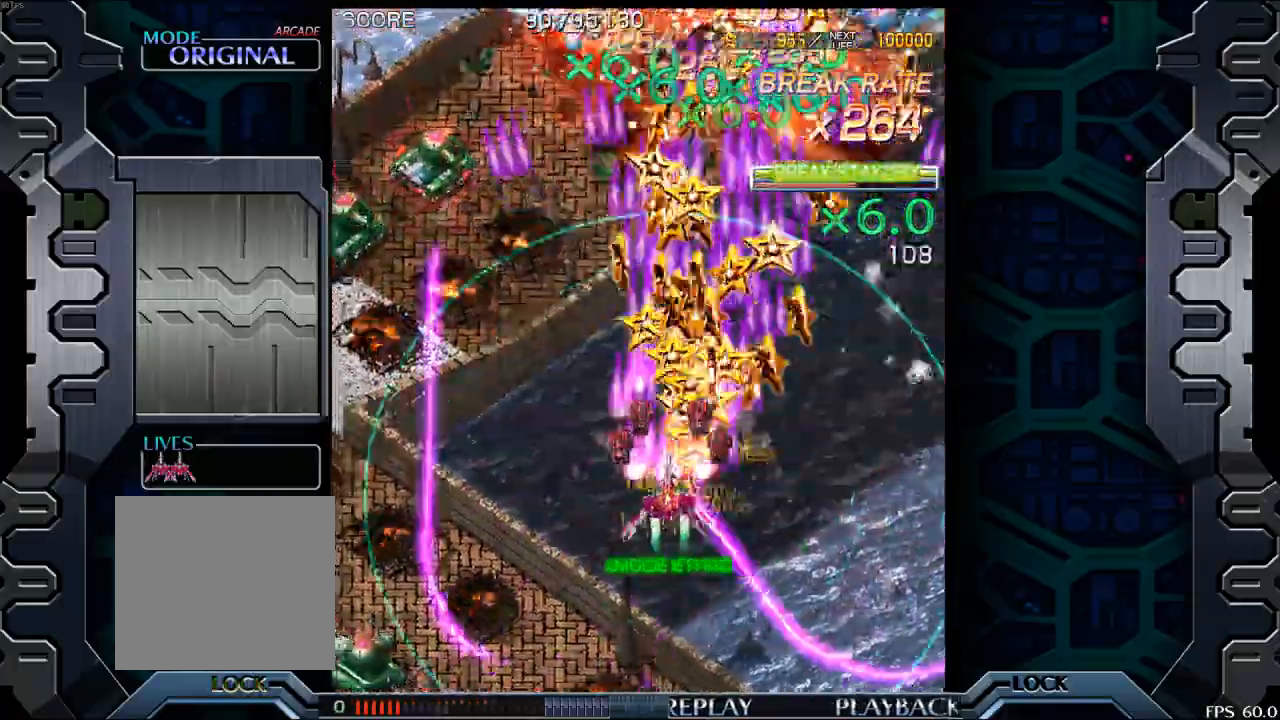
{"buttons": [], "left_stick": "left", "events": []}
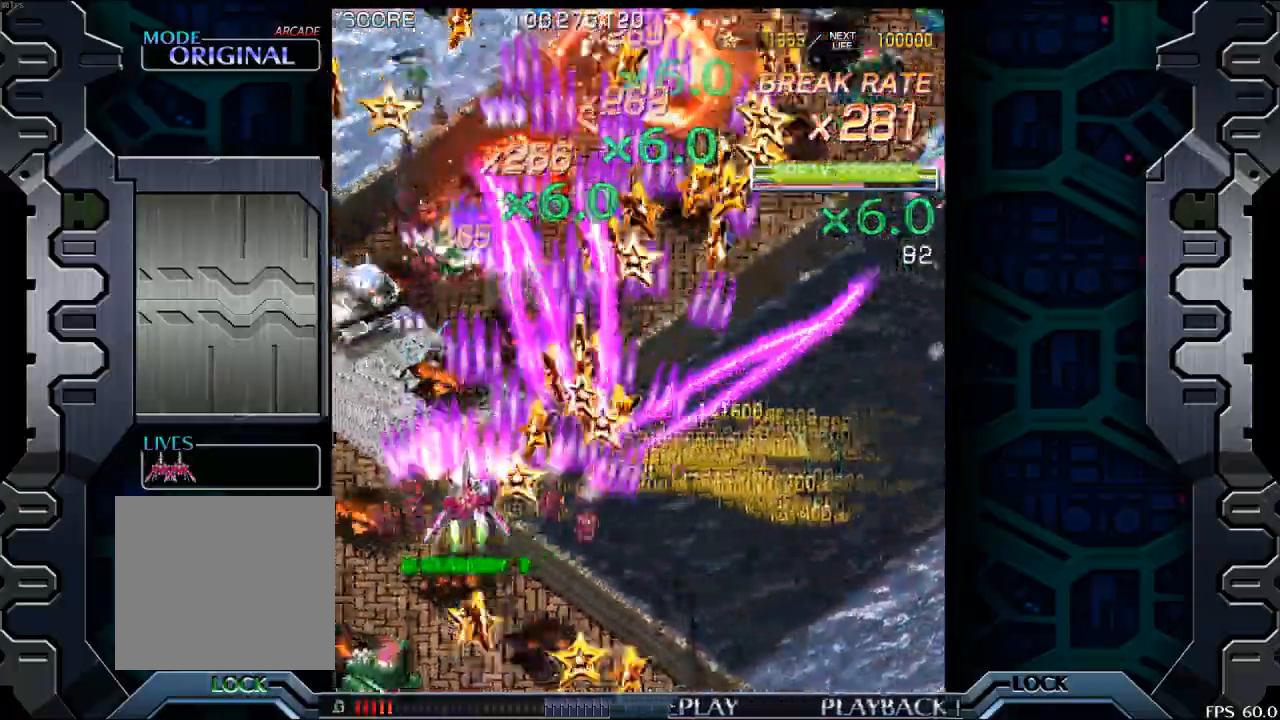
{"buttons": [], "left_stick": "right", "events": [[283, "left_stick", "center"], [333, "left_stick", "down"], [433, "left_stick", "right"]]}
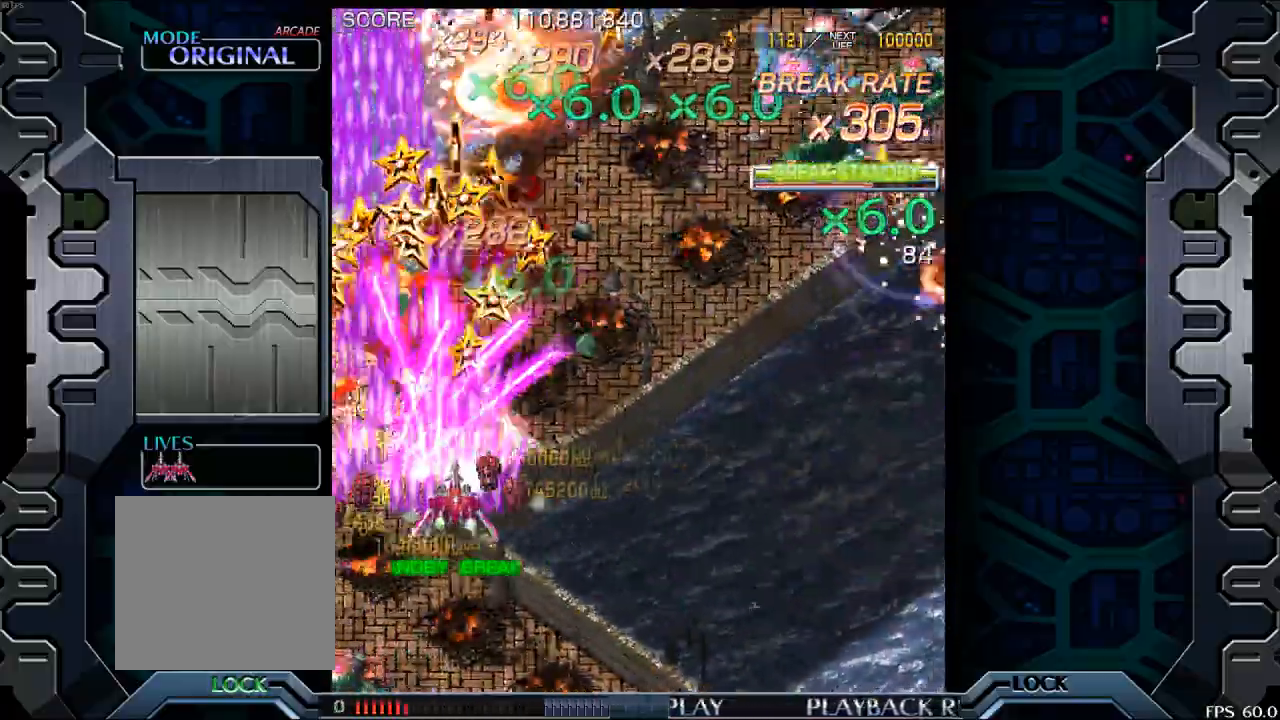
{"buttons": [], "left_stick": "center", "events": [[167, "left_stick", "up"], [333, "left_stick", "right"], [467, "left_stick", "center"]]}